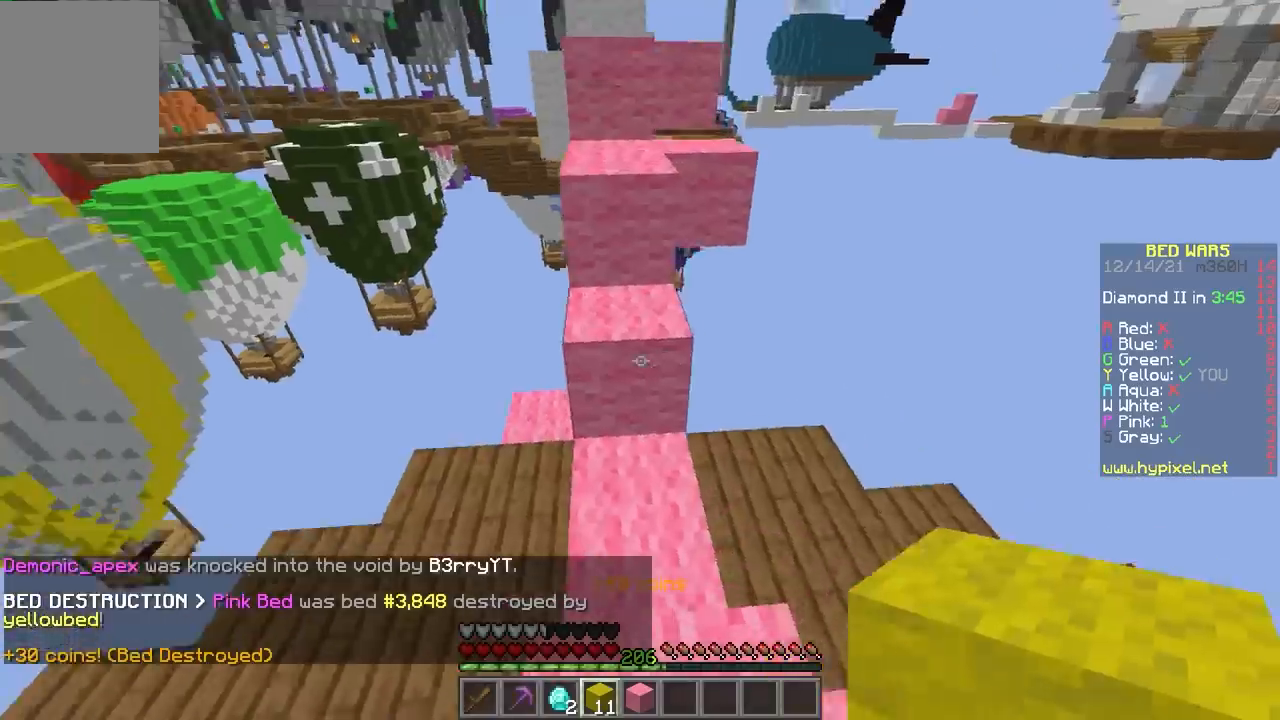
Gameplay with keyboard and mouse; each line is a JSON object with the keys and mouse buttons held at the frame after it. "events" lists presses ("down") and releases ("up") of "d", "e", "f", "s", "mouse_left" and "mouse_right" between this image and that frame as [ms after this image, input, new state], when the widget could be followed in between. "mouse_left", "mouse_right" = the "left", "right" buttons of the "mouse" list. No other keys are recorded. Fast repeated clicks can show as one long hold. Mouse movement is not recorded.
{"keys": ["e"], "mouse": ["right"], "events": [[134, "s", "down"], [267, "s", "up"], [401, "mouse_right", "down"]]}
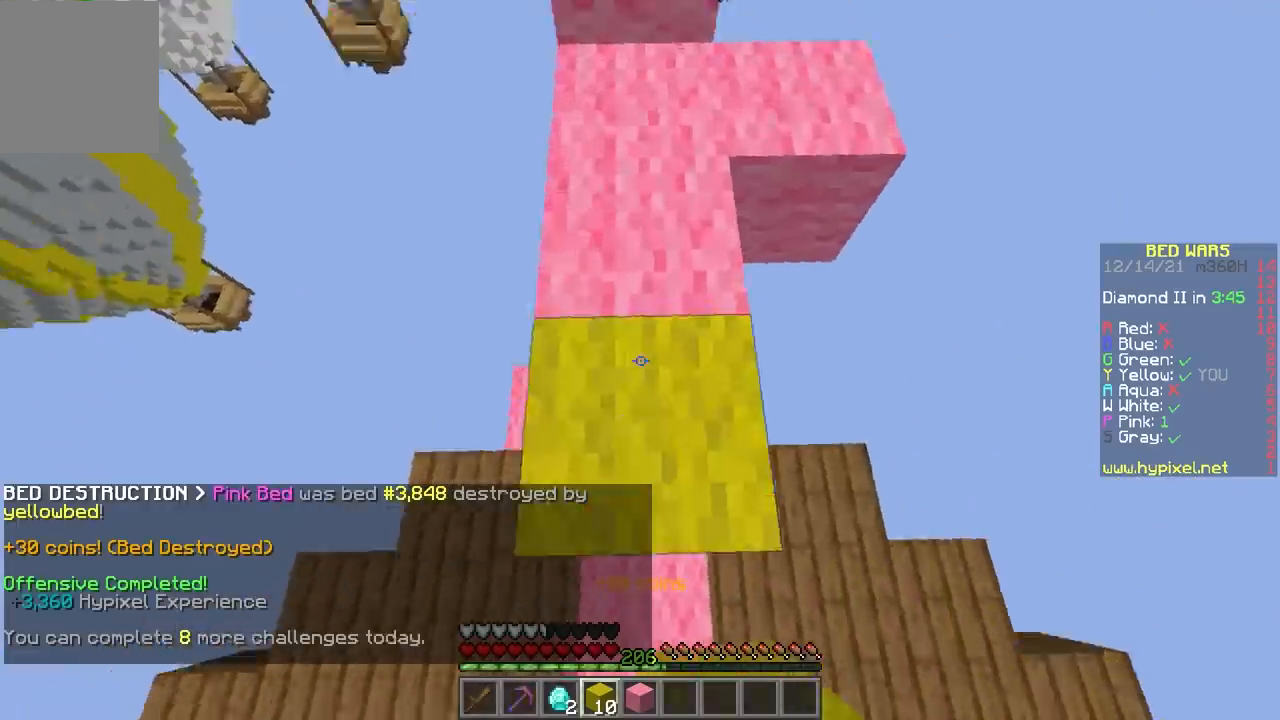
{"keys": ["d"], "mouse": ["right"], "events": [[33, "mouse_right", "up"], [100, "e", "up"], [133, "d", "down"], [467, "mouse_right", "down"]]}
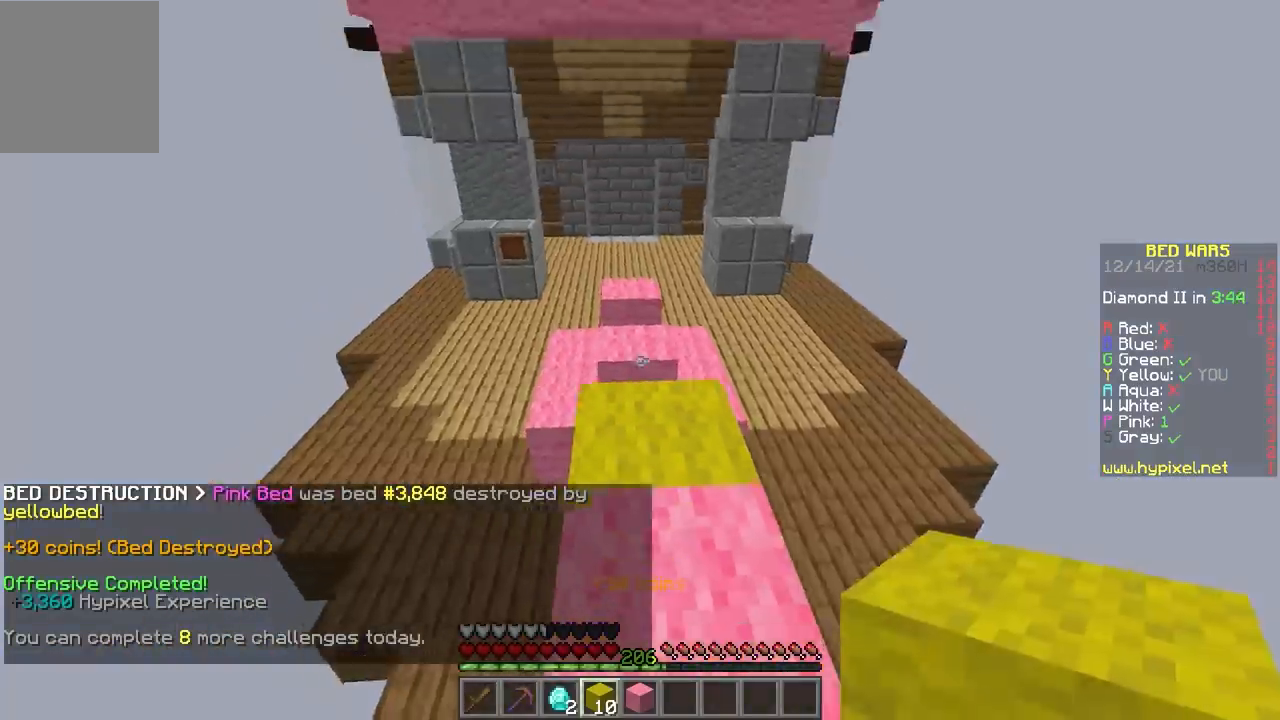
{"keys": ["f"], "mouse": [], "events": [[33, "f", "down"], [67, "d", "up"], [67, "mouse_right", "up"], [167, "e", "down"], [200, "mouse_right", "down"], [267, "mouse_right", "up"], [334, "e", "up"]]}
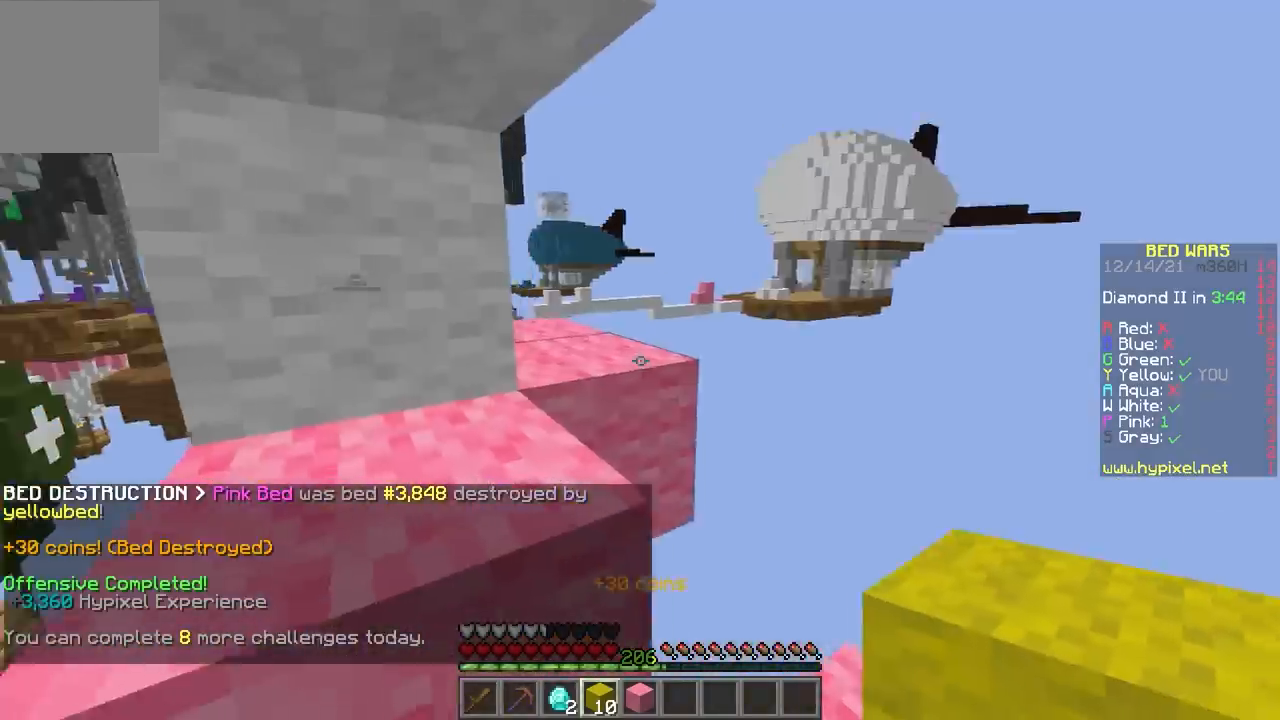
{"keys": ["e", "f"], "mouse": ["right"], "events": [[33, "f", "up"], [33, "s", "down"], [233, "mouse_right", "down"], [267, "s", "up"], [300, "f", "down"], [367, "mouse_right", "up"], [400, "e", "down"], [500, "mouse_right", "down"]]}
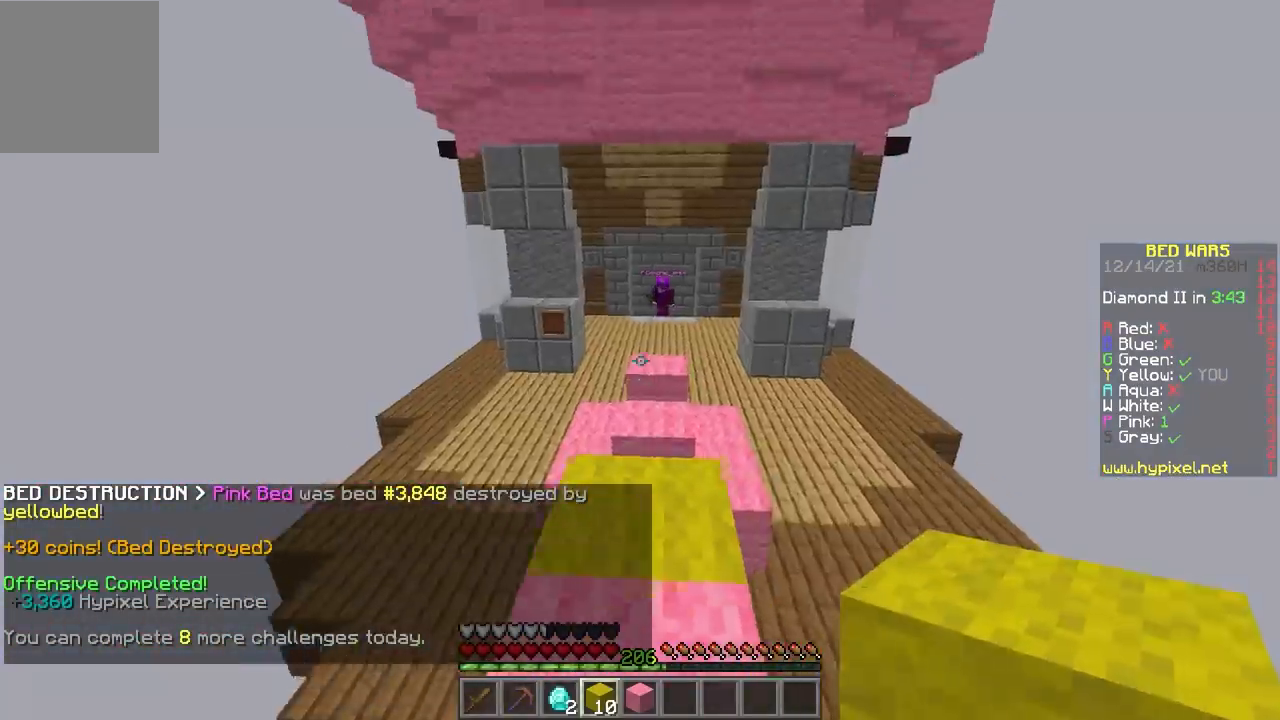
{"keys": ["f"], "mouse": [], "events": [[33, "f", "up"], [67, "mouse_right", "up"], [167, "e", "up"], [167, "mouse_right", "down"], [401, "mouse_right", "up"], [501, "f", "down"]]}
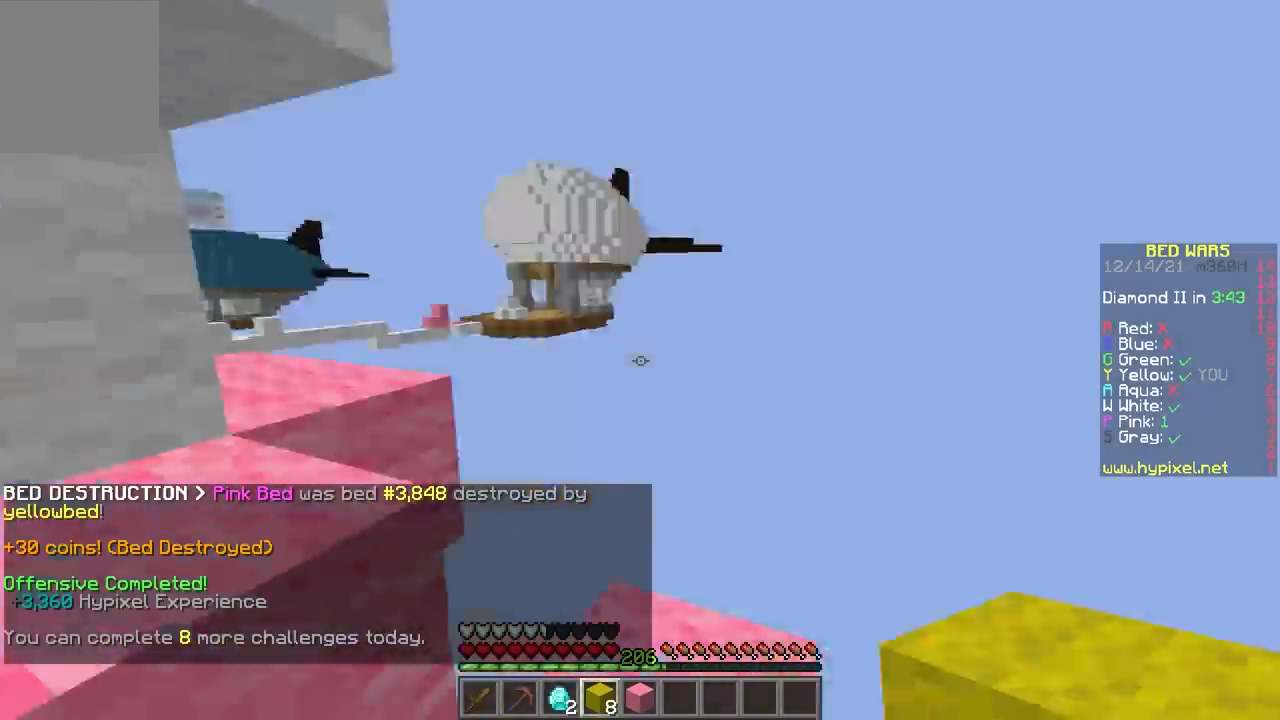
{"keys": [], "mouse": [], "events": [[100, "s", "down"], [166, "f", "up"], [500, "s", "up"]]}
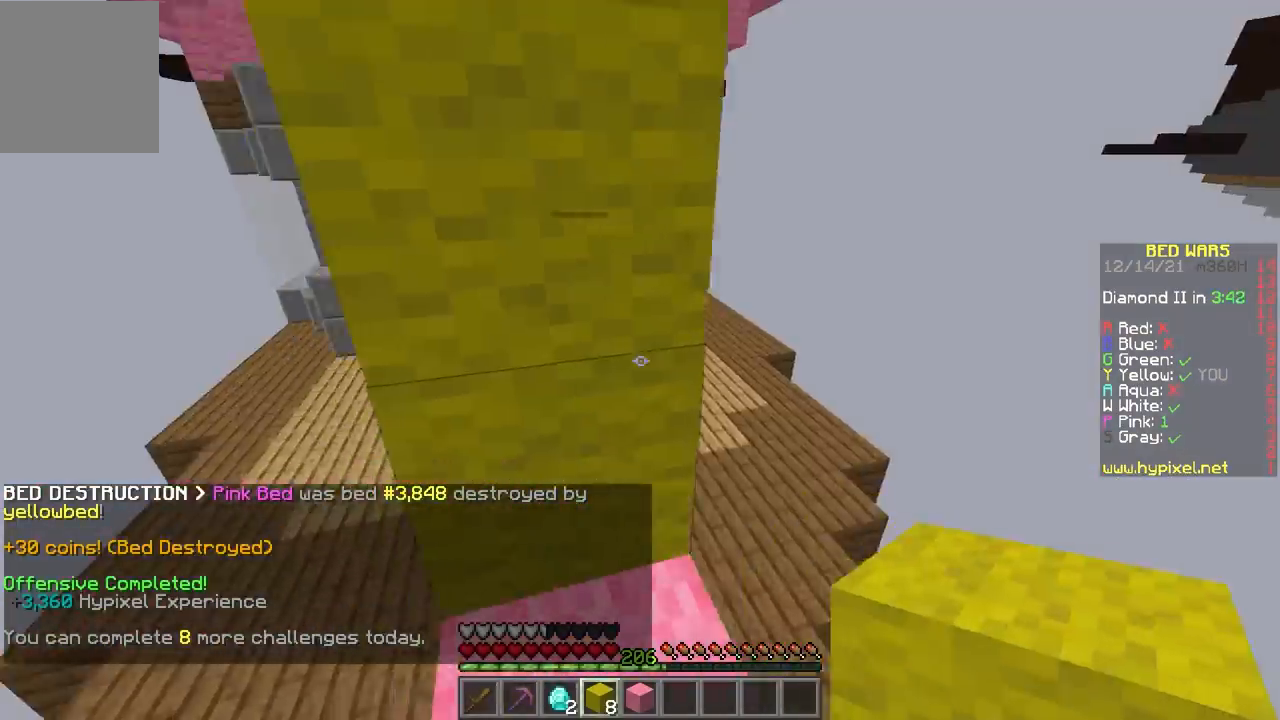
{"keys": ["e"], "mouse": ["right"], "events": [[100, "f", "down"], [234, "e", "down"], [367, "f", "up"], [501, "mouse_right", "down"]]}
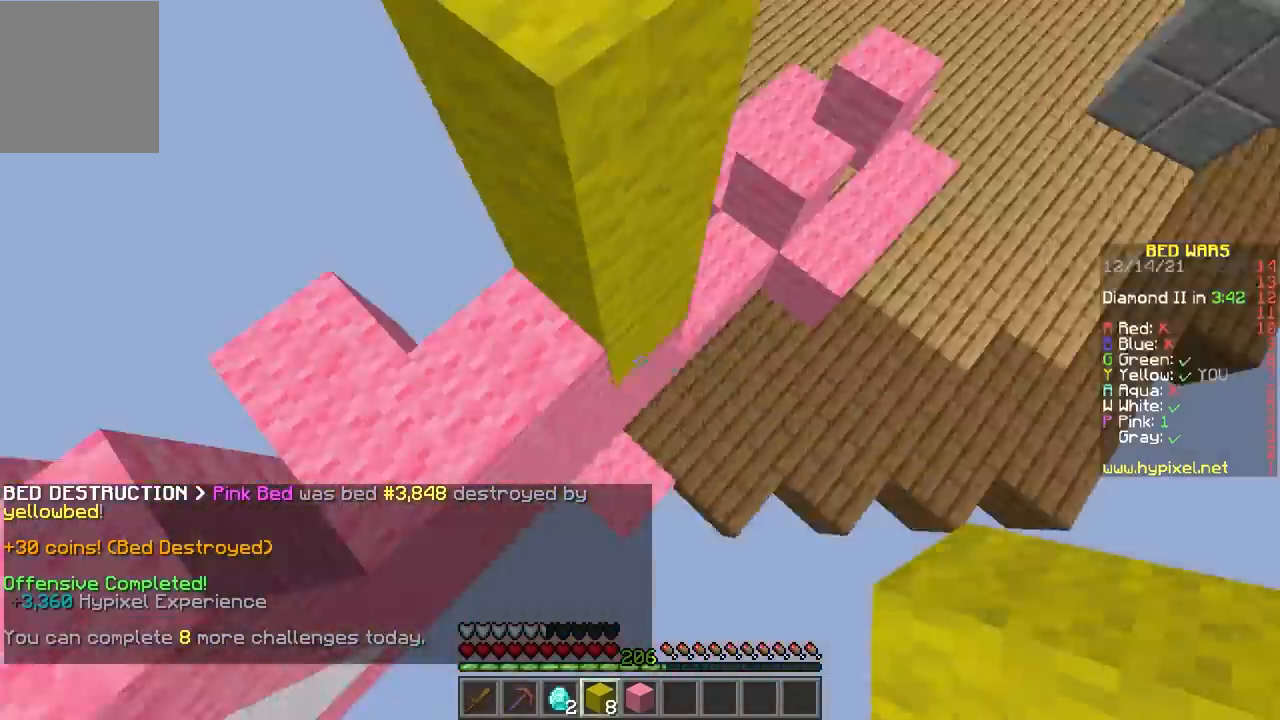
{"keys": ["e"], "mouse": [], "events": [[66, "mouse_right", "up"]]}
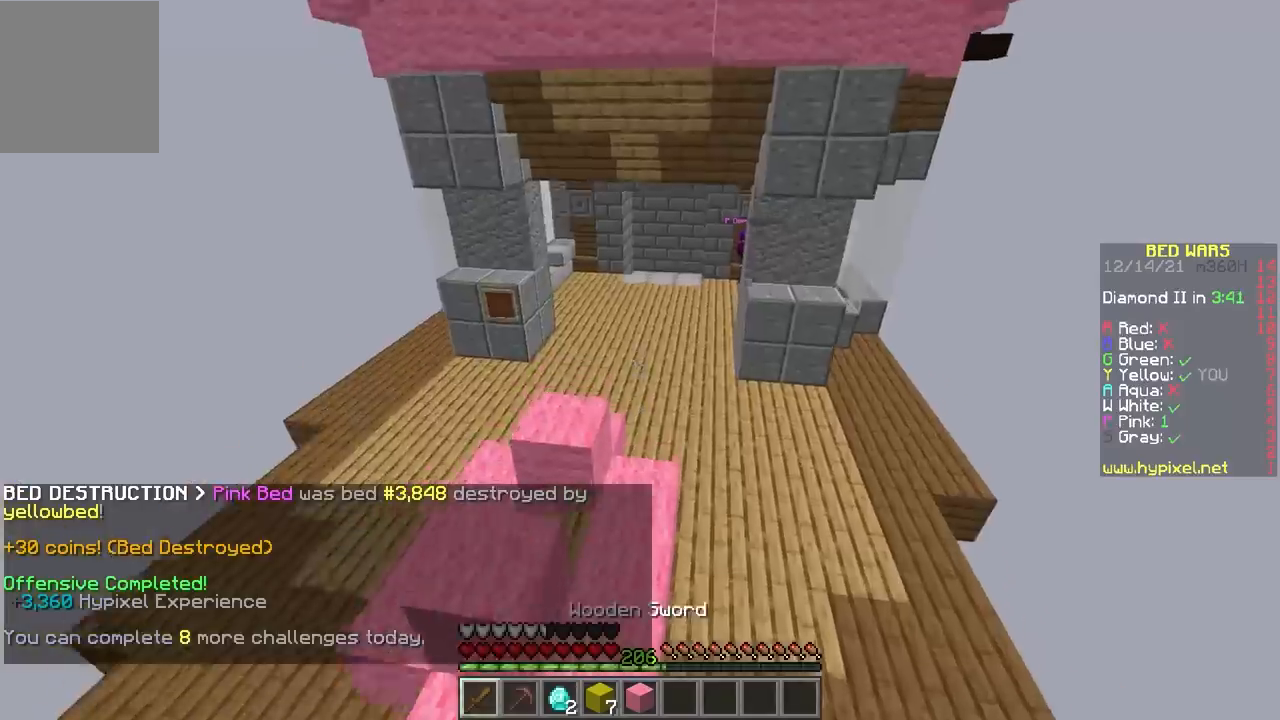
{"keys": ["e"], "mouse": [], "events": [[234, "f", "down"], [401, "f", "up"]]}
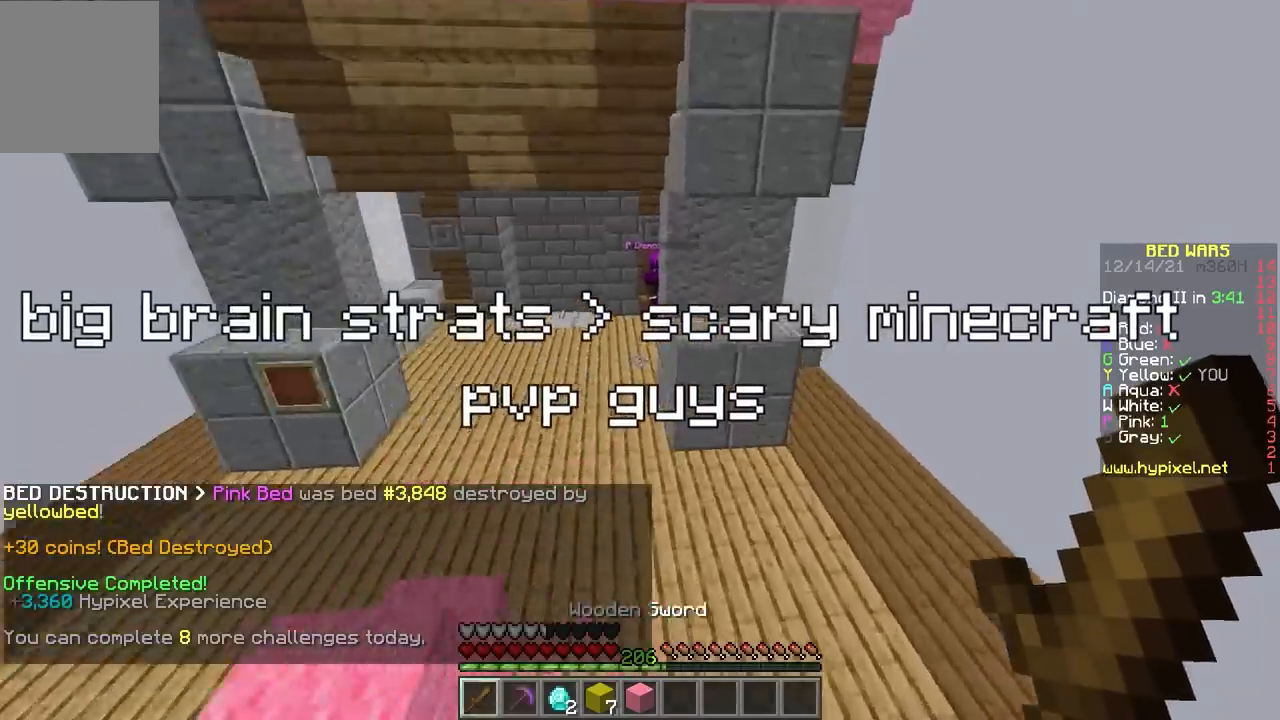
{"keys": ["e"], "mouse": ["left"], "events": [[433, "mouse_left", "down"]]}
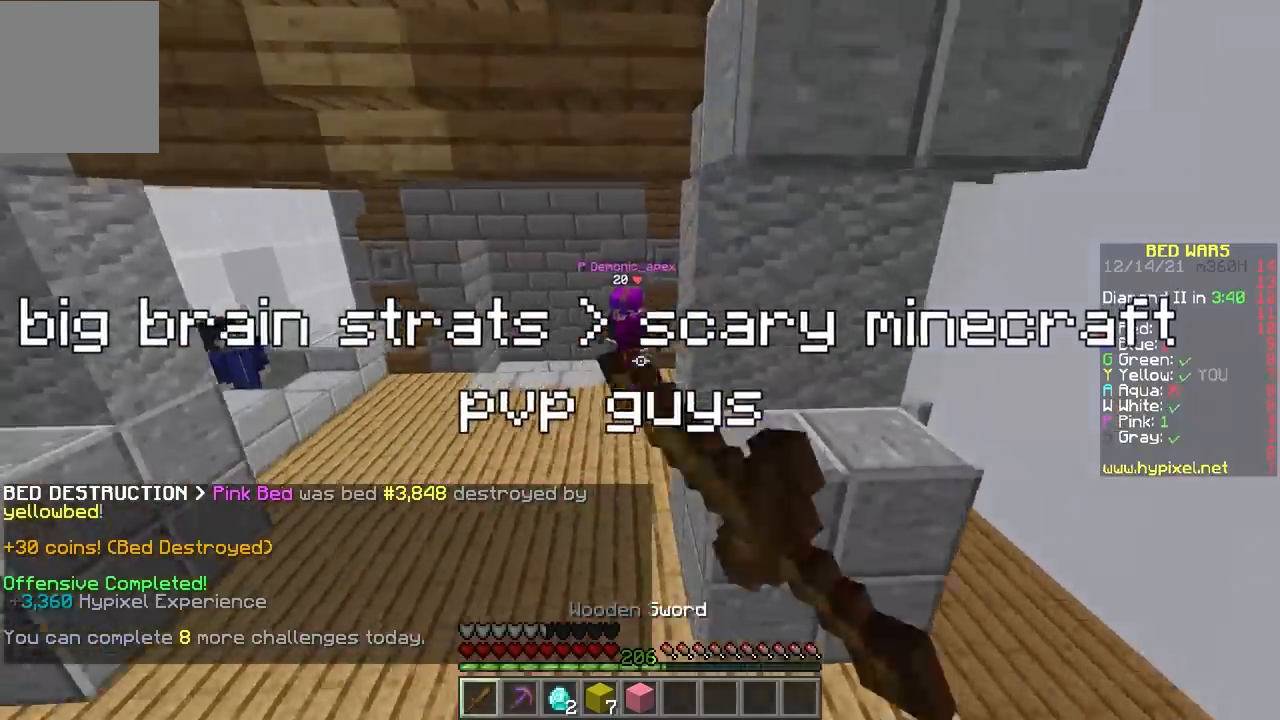
{"keys": ["e"], "mouse": [], "events": [[501, "mouse_left", "up"]]}
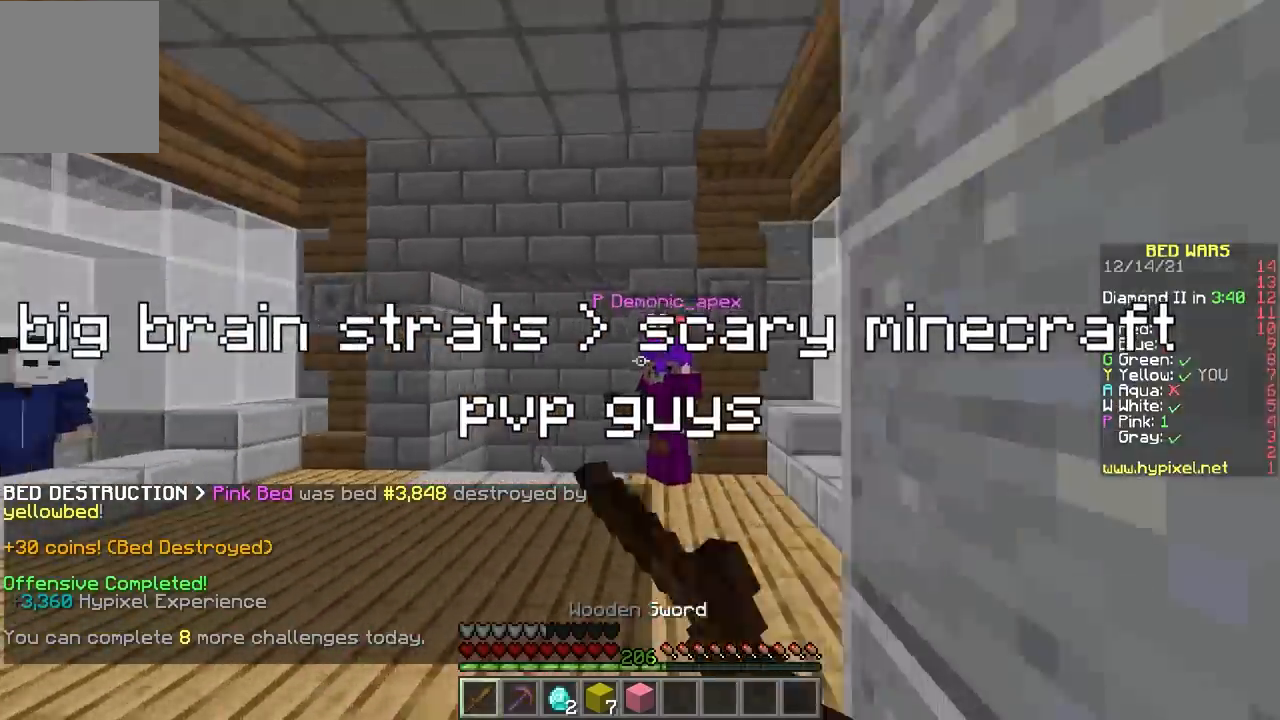
{"keys": ["e", "f"], "mouse": ["left"], "events": [[66, "mouse_left", "down"], [166, "f", "down"], [200, "mouse_left", "up"], [267, "mouse_left", "down"], [400, "mouse_left", "up"], [500, "mouse_left", "down"]]}
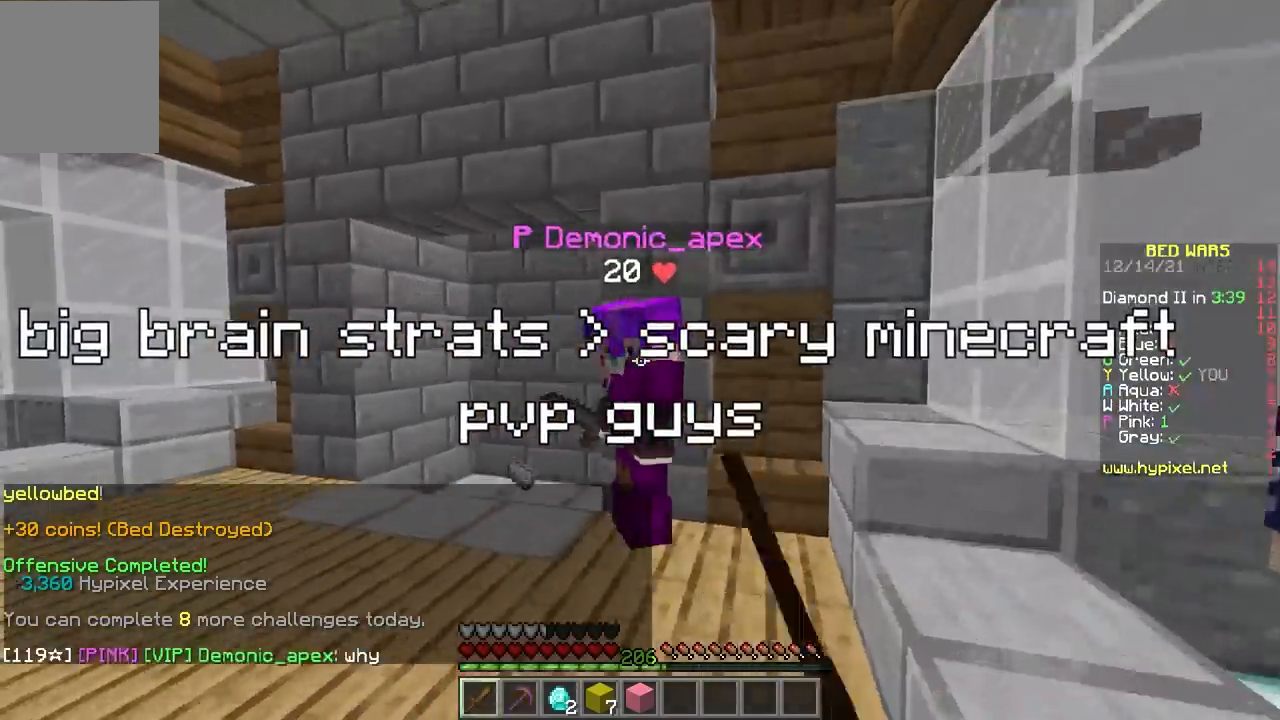
{"keys": ["e", "f"], "mouse": [], "events": [[134, "mouse_left", "up"], [200, "mouse_left", "down"], [300, "e", "up"], [300, "mouse_left", "up"], [401, "mouse_left", "down"], [501, "e", "down"], [501, "mouse_left", "up"]]}
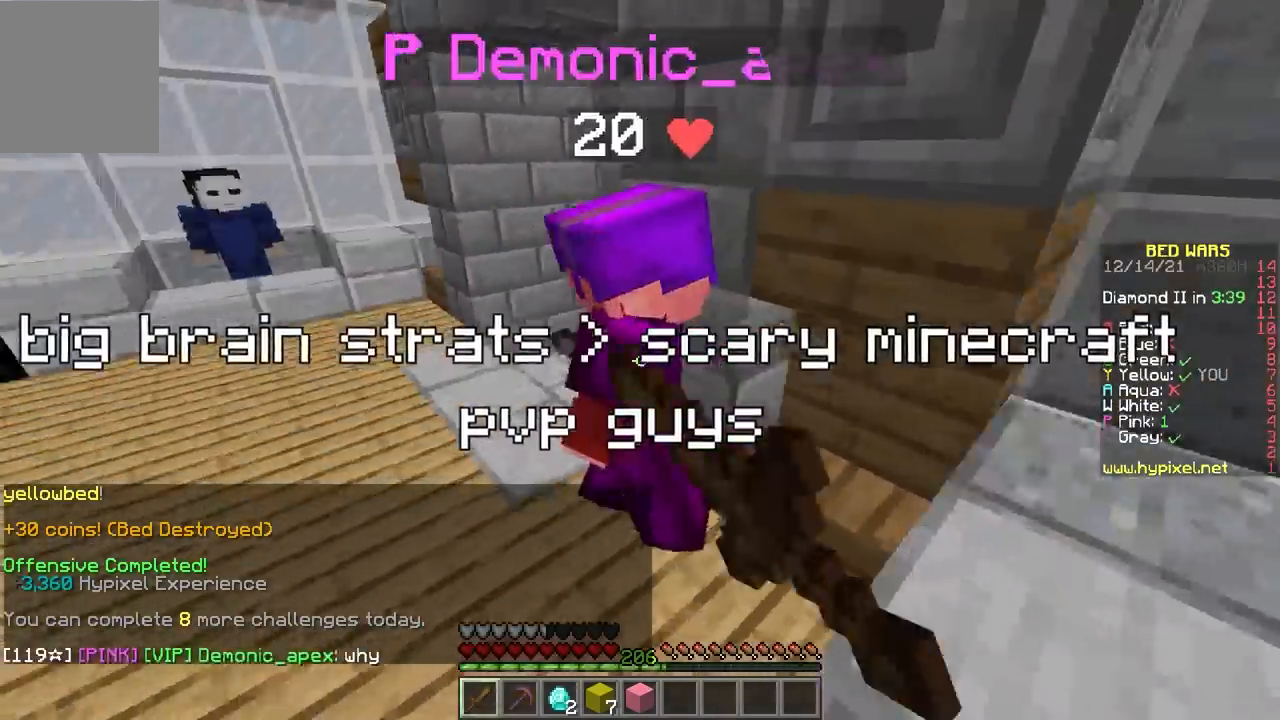
{"keys": ["e"], "mouse": ["left"], "events": [[66, "mouse_left", "down"], [200, "s", "down"], [267, "f", "up"], [367, "mouse_left", "up"], [433, "mouse_left", "down"], [433, "s", "up"]]}
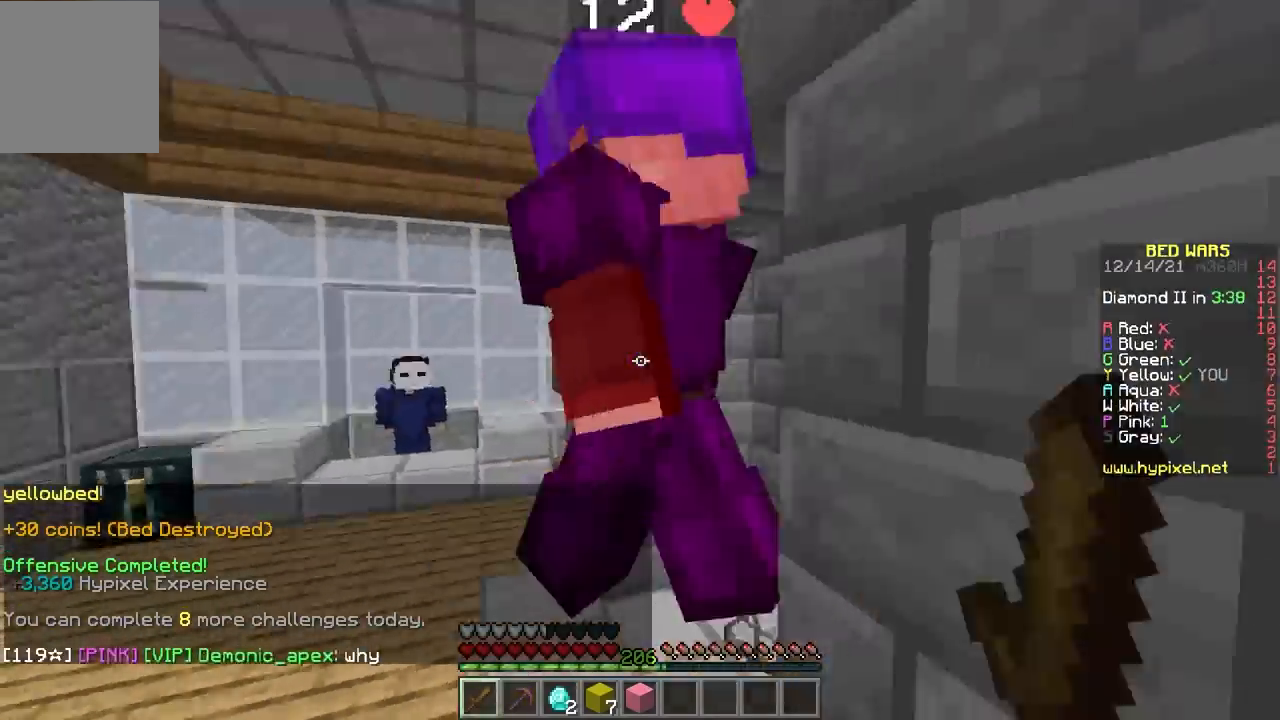
{"keys": ["e"], "mouse": ["left"], "events": []}
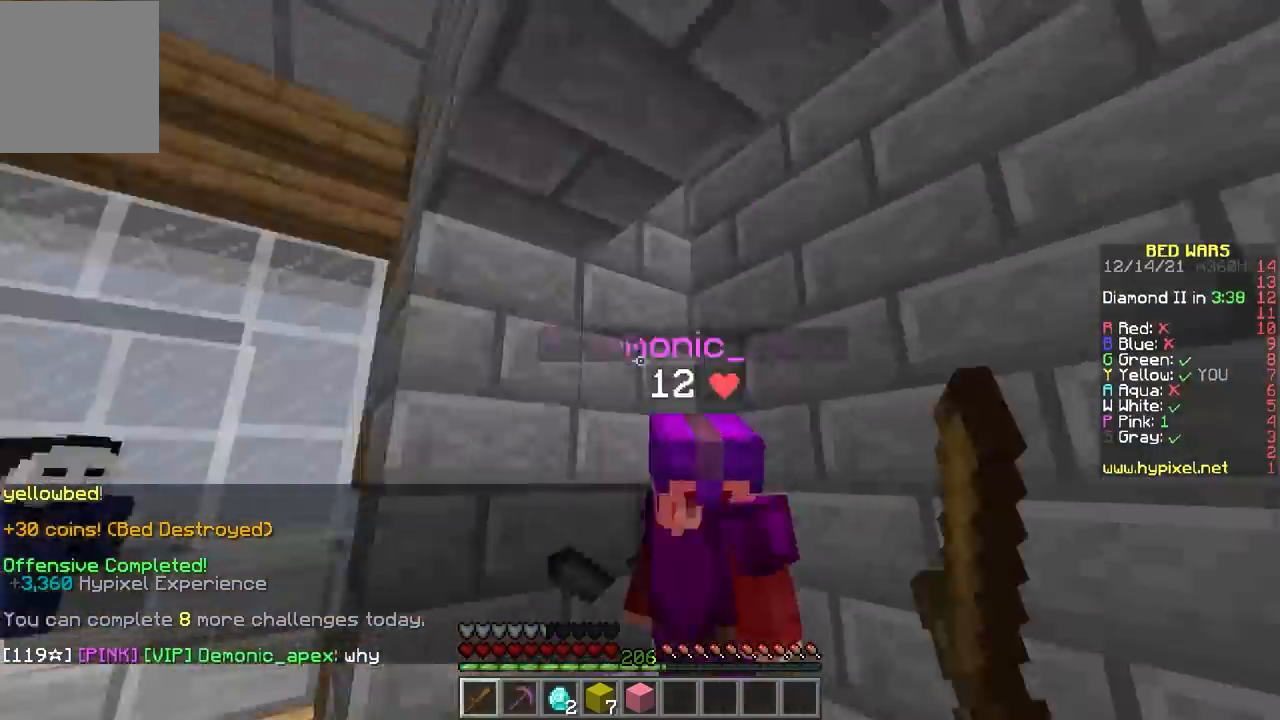
{"keys": ["e"], "mouse": ["left"], "events": [[166, "f", "down"], [333, "f", "up"]]}
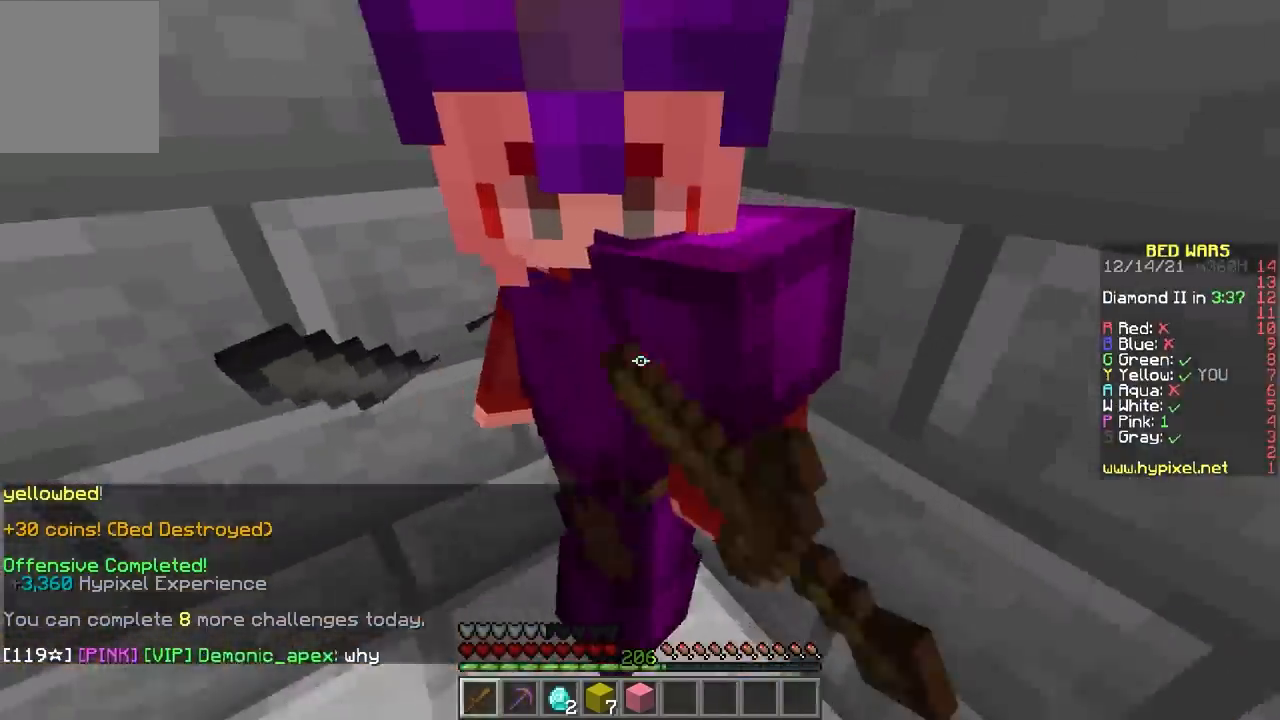
{"keys": ["e"], "mouse": ["left"], "events": []}
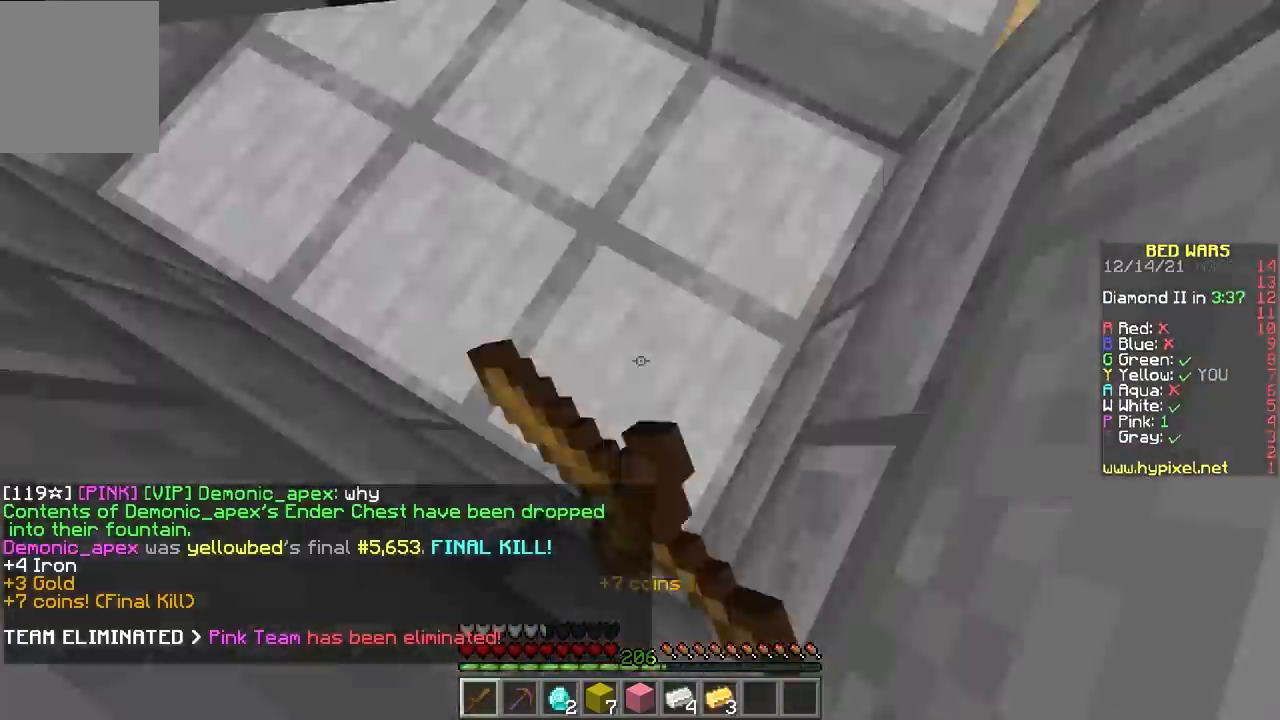
{"keys": ["e", "s"], "mouse": ["left"], "events": [[33, "mouse_left", "up"], [166, "mouse_left", "down"], [333, "s", "down"]]}
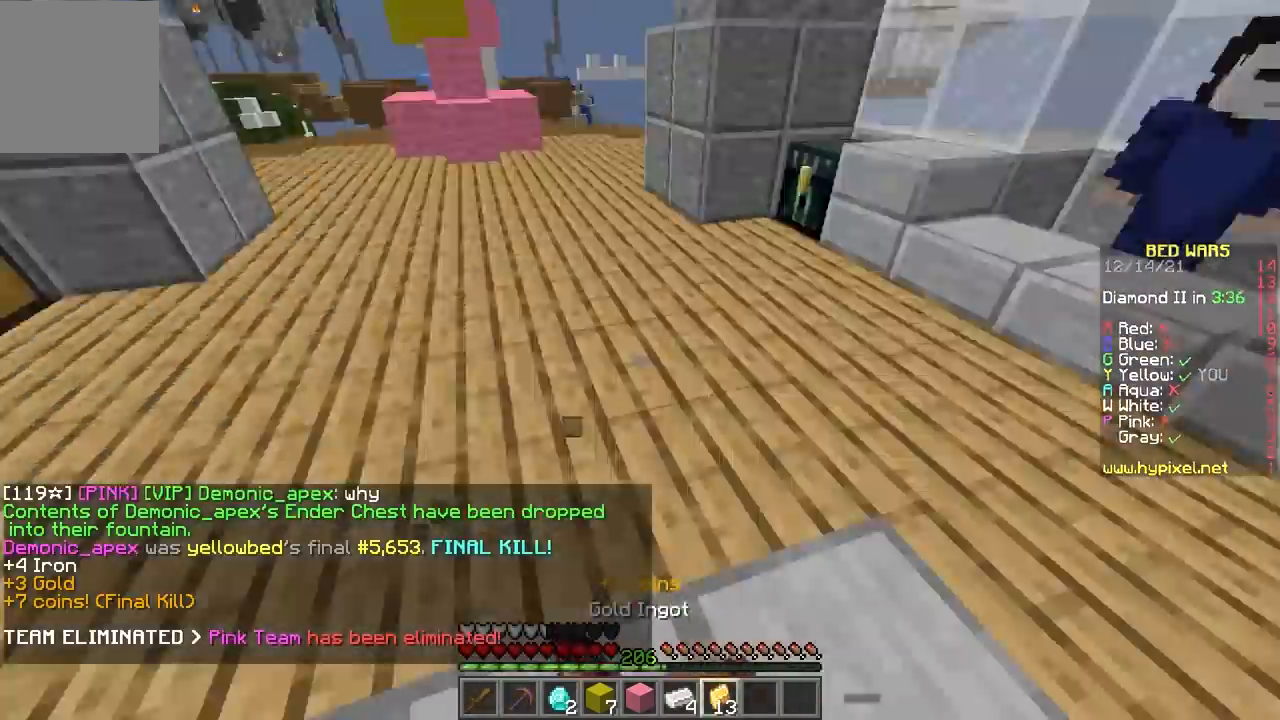
{"keys": ["e"], "mouse": [], "events": [[33, "f", "down"], [33, "s", "up"], [134, "f", "up"], [167, "s", "down"], [234, "mouse_left", "up"], [300, "s", "up"]]}
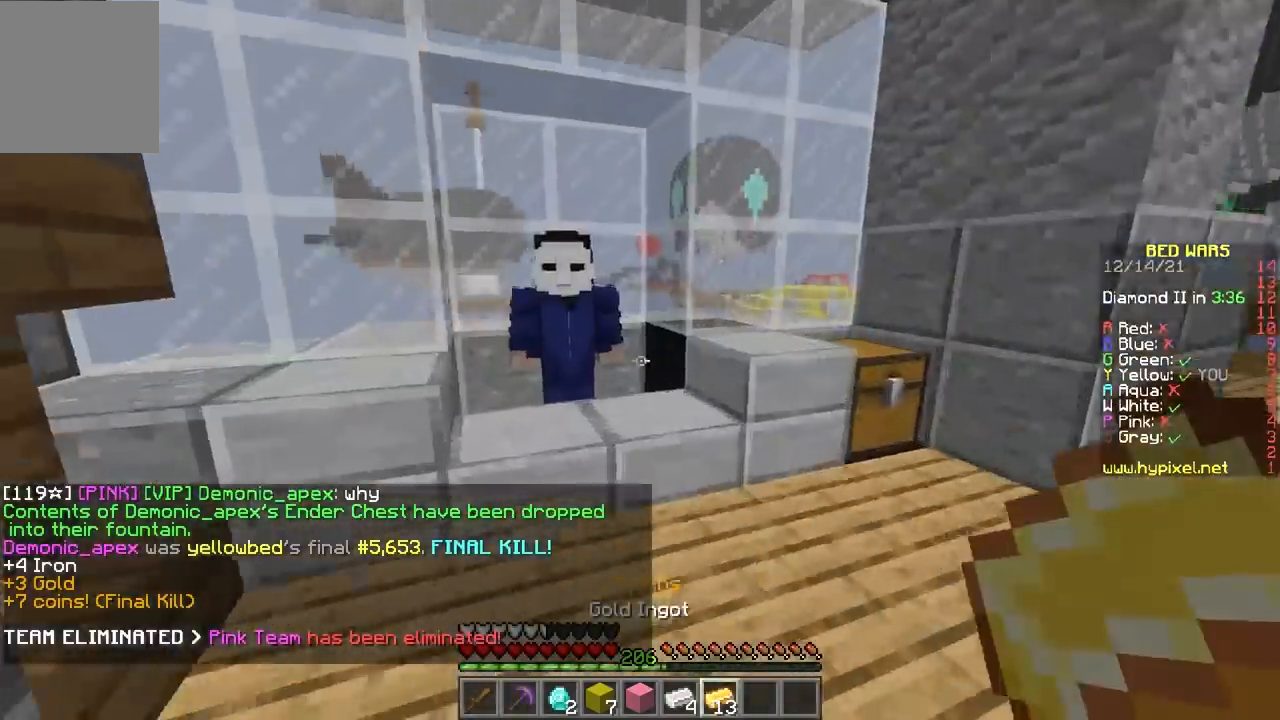
{"keys": [], "mouse": [], "events": [[233, "mouse_right", "down"], [333, "e", "up"], [367, "mouse_right", "up"]]}
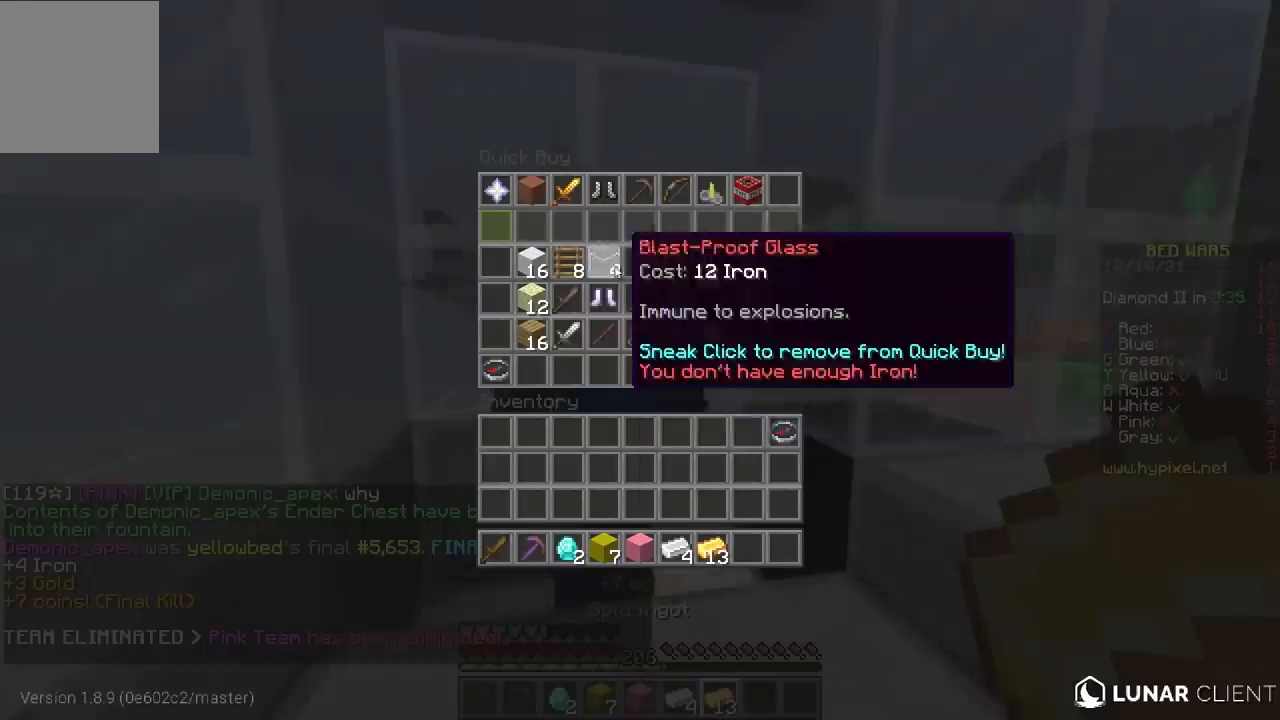
{"keys": [], "mouse": [], "events": []}
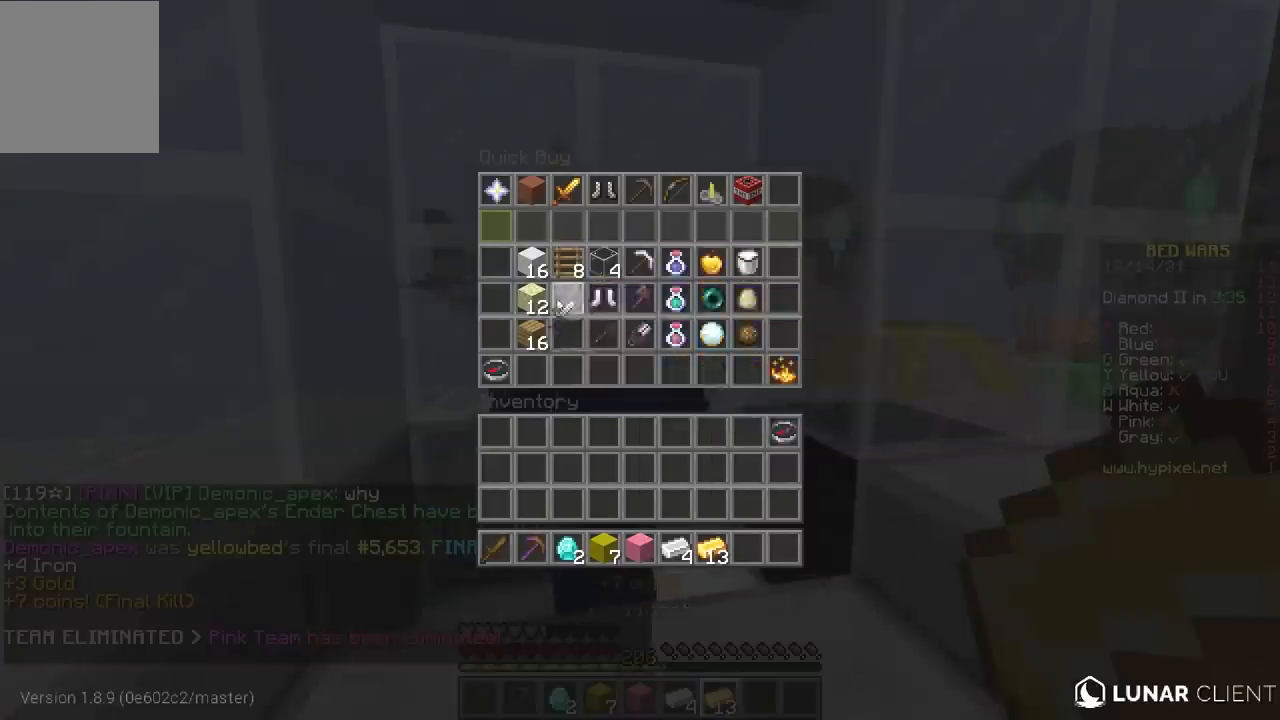
{"keys": ["e"], "mouse": [], "events": [[433, "e", "down"]]}
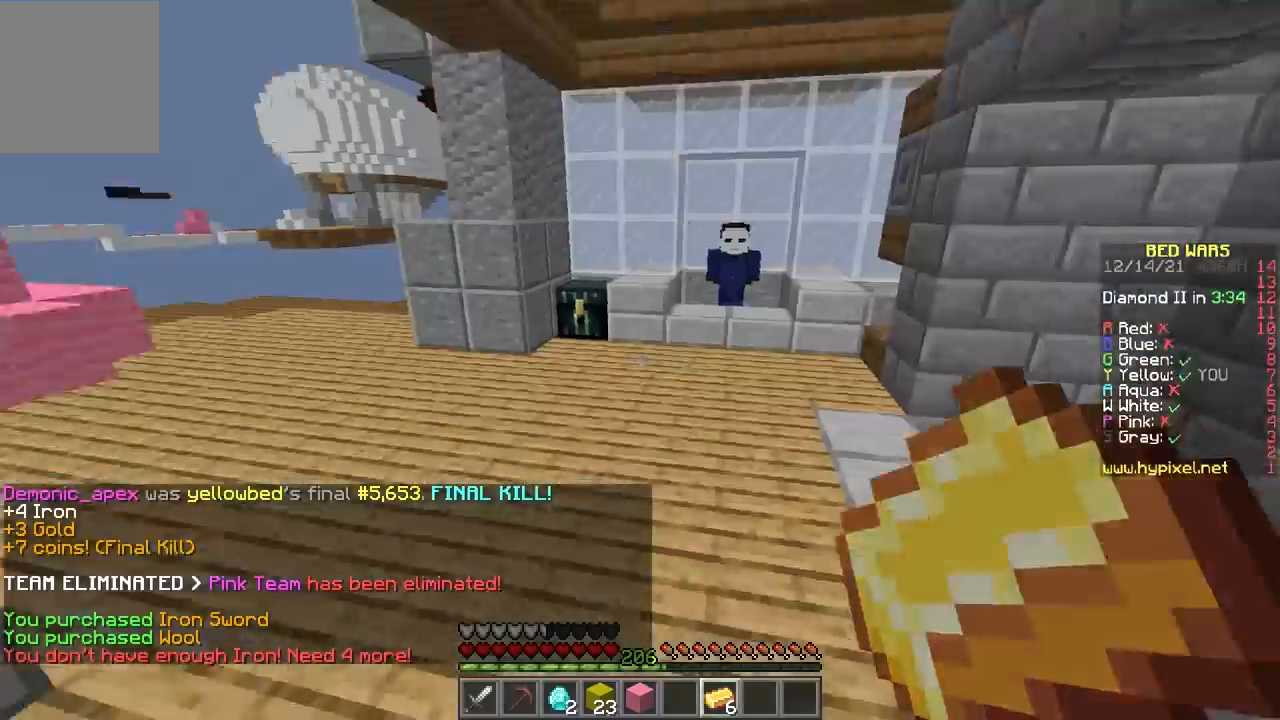
{"keys": ["e", "s"], "mouse": [], "events": [[33, "mouse_left", "down"], [300, "mouse_left", "up"], [334, "s", "down"]]}
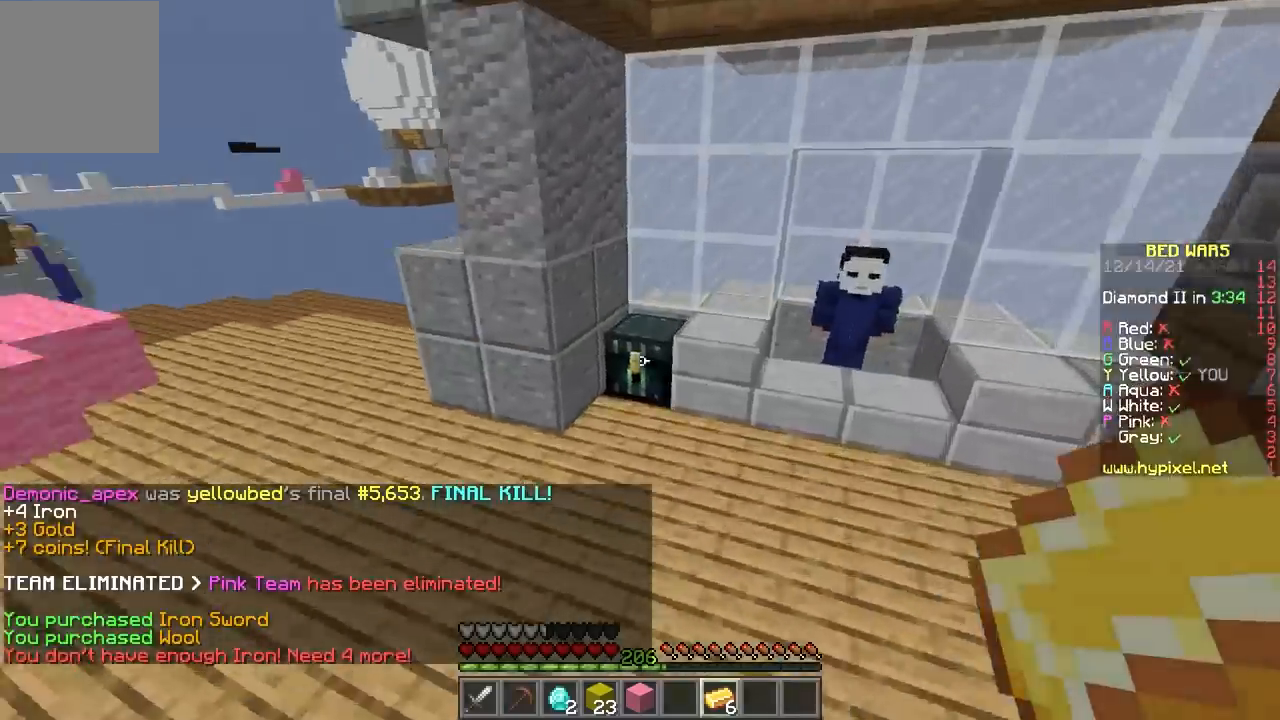
{"keys": [], "mouse": [], "events": [[200, "e", "up"], [200, "mouse_right", "down"], [200, "s", "up"], [300, "mouse_right", "up"]]}
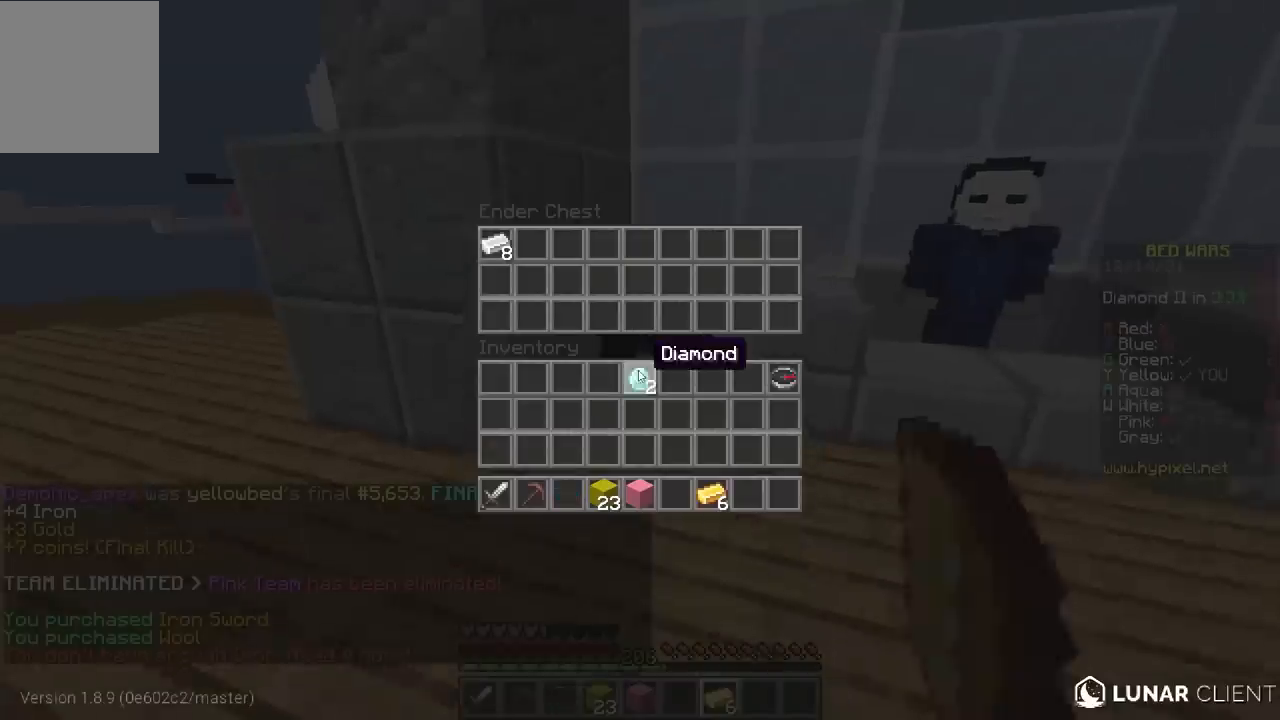
{"keys": [], "mouse": [], "events": []}
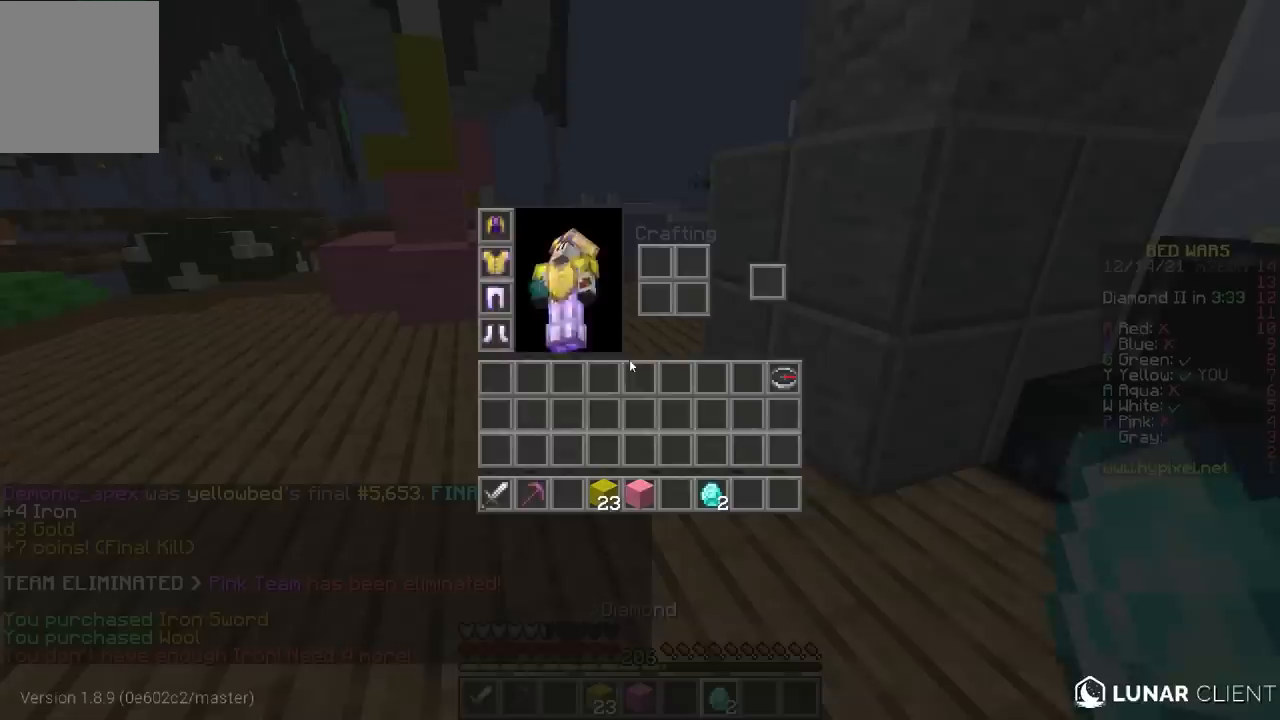
{"keys": [], "mouse": [], "events": []}
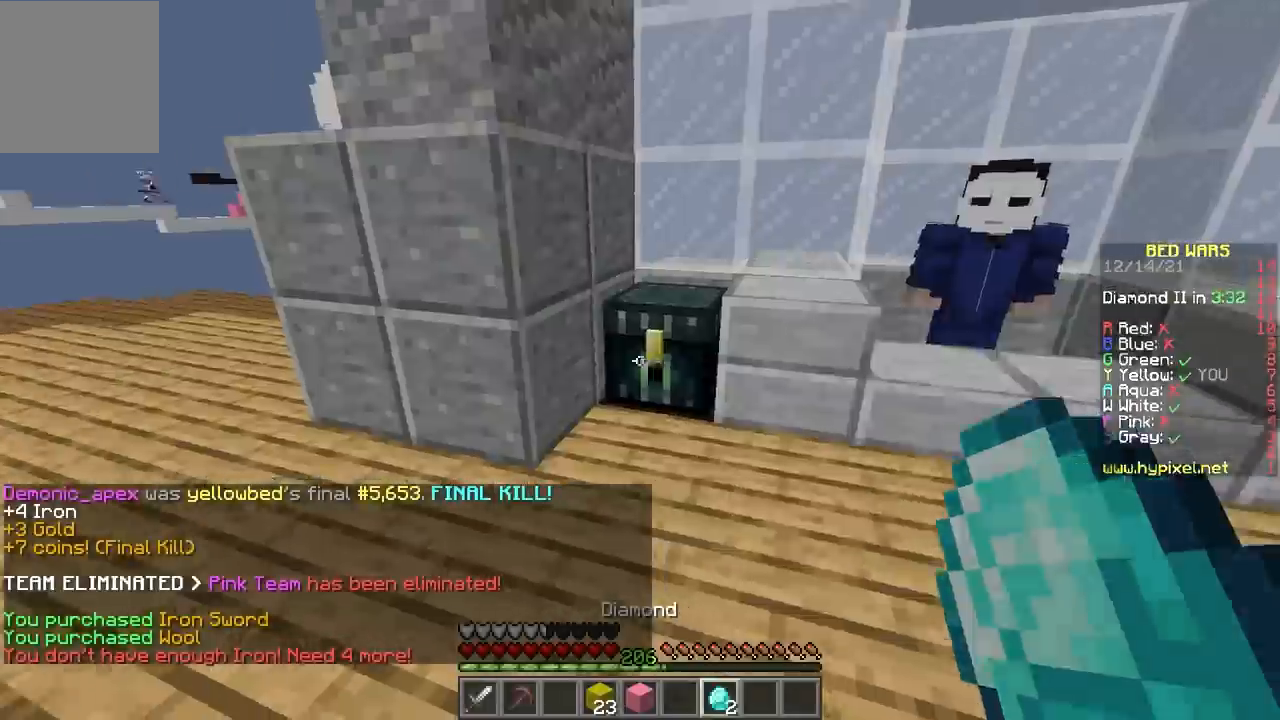
{"keys": [], "mouse": [], "events": [[33, "mouse_right", "down"], [134, "mouse_right", "up"]]}
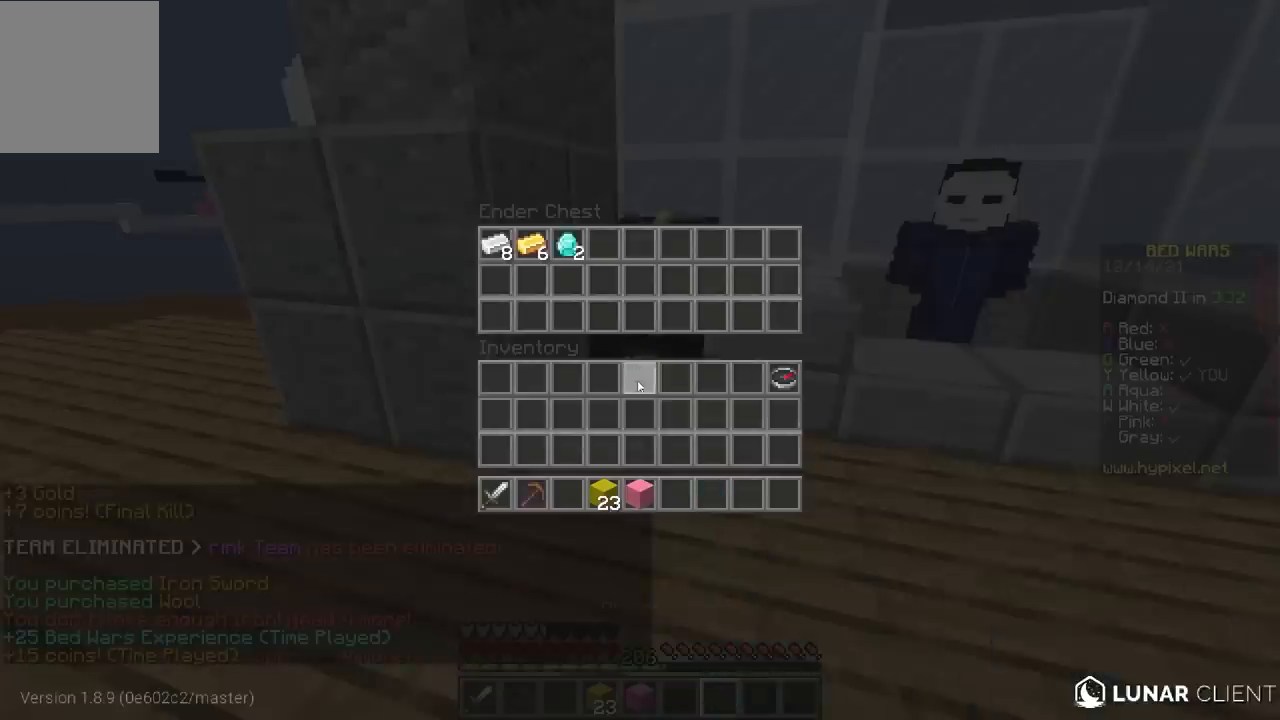
{"keys": ["e"], "mouse": ["left"], "events": [[166, "e", "down"], [200, "s", "down"], [333, "s", "up"], [367, "mouse_left", "down"]]}
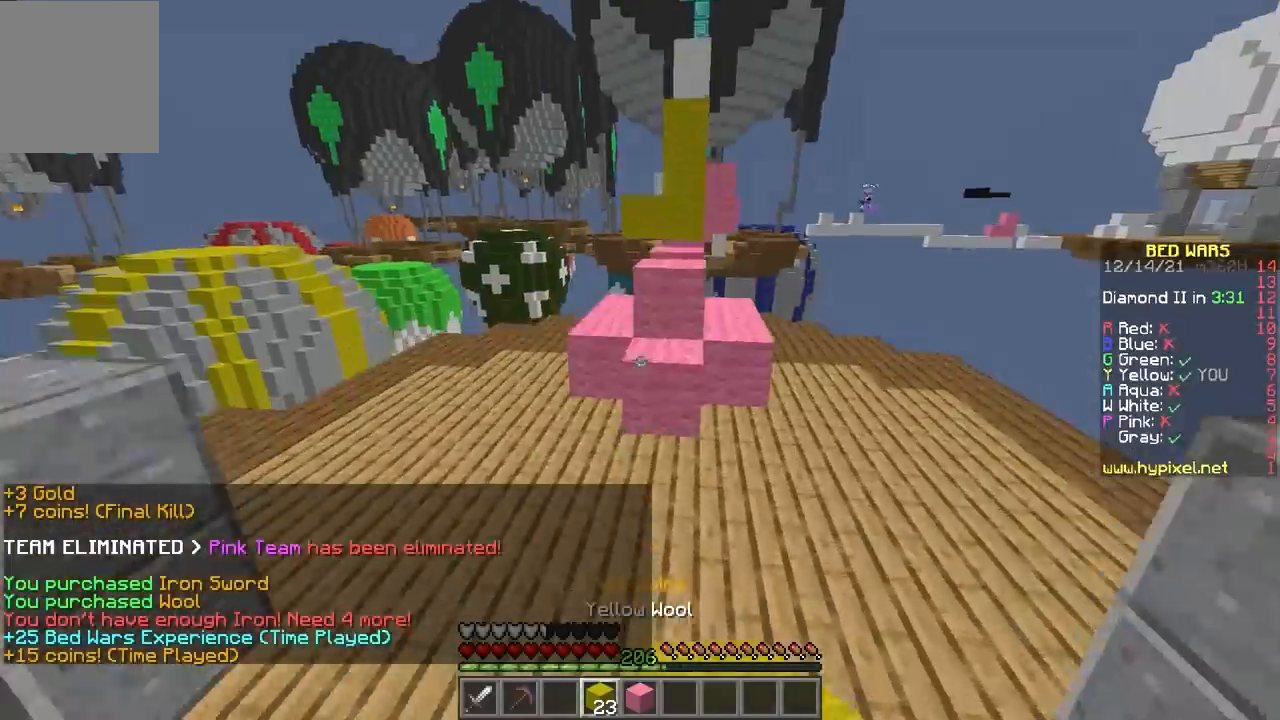
{"keys": ["f", "s"], "mouse": ["left"], "events": [[300, "mouse_left", "up"], [300, "mouse_right", "down"], [401, "f", "down"], [434, "mouse_left", "down"], [434, "mouse_right", "up"], [467, "e", "up"], [501, "s", "down"]]}
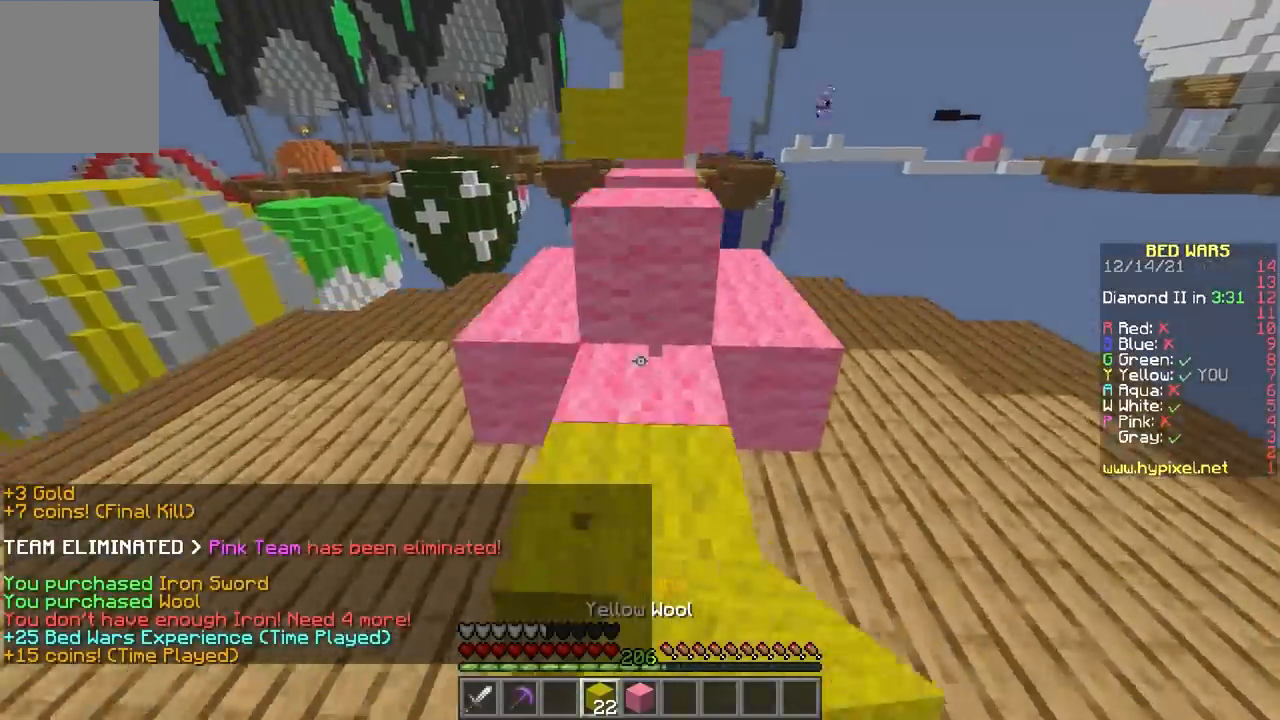
{"keys": ["e", "s"], "mouse": [], "events": [[100, "f", "up"], [100, "s", "up"], [166, "mouse_left", "up"], [200, "s", "down"], [267, "e", "down"]]}